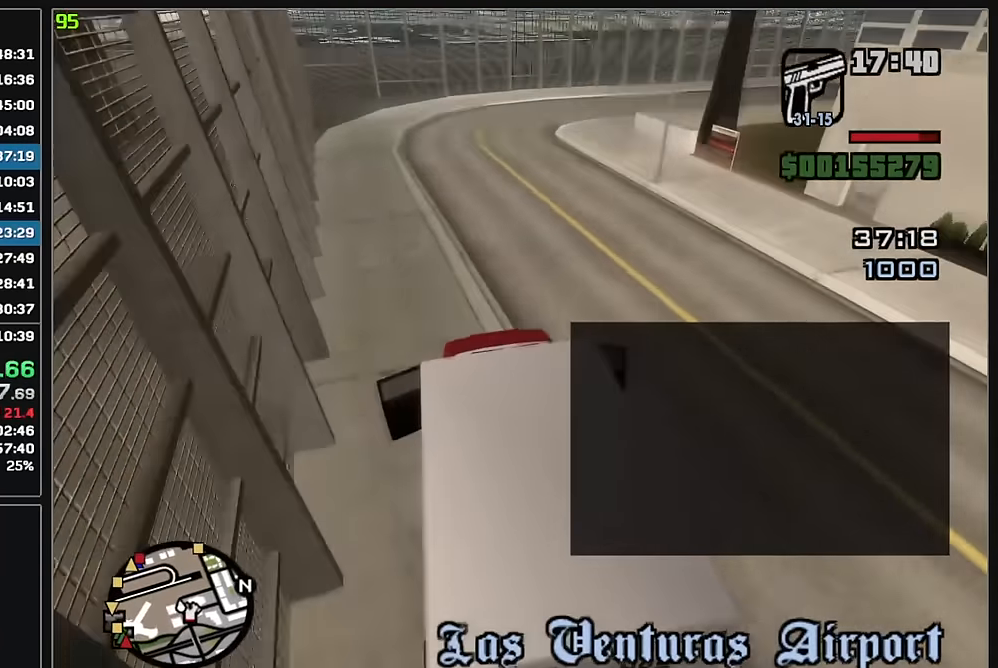
Gameplay with keyboard and mouse; each line is a JSON object with the keys and mouse buttons held at the frame after it. "events" lists presses ("down") and releases ("up") of "w", "mouse_left", "mouse_wheel" and "mouse_right" between this image and that frame as [ms after this image, input, new state], when the widget could be followed in between. "mouse_left", "mouse_wheel", "mouse_right" = the "left", "wheel", "right" buttons of the "mouse" list. No other keys are recorded. "wheel" means that the mouse wheel is clicked or scrolled. Mouse movement is not recorded.
{"keys": ["w"], "mouse": [], "events": []}
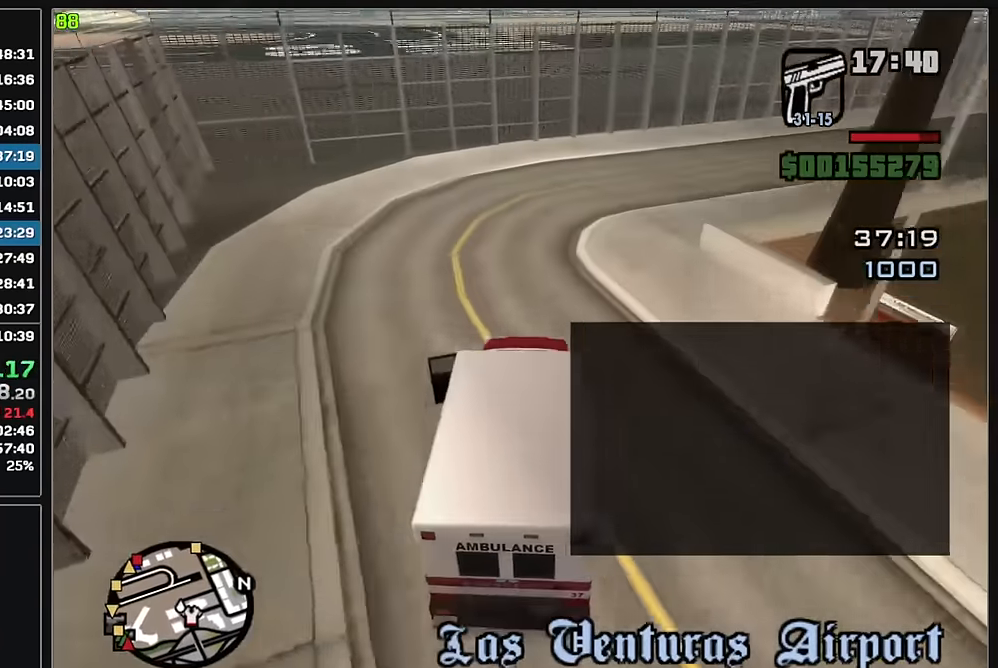
{"keys": ["w"], "mouse": [], "events": []}
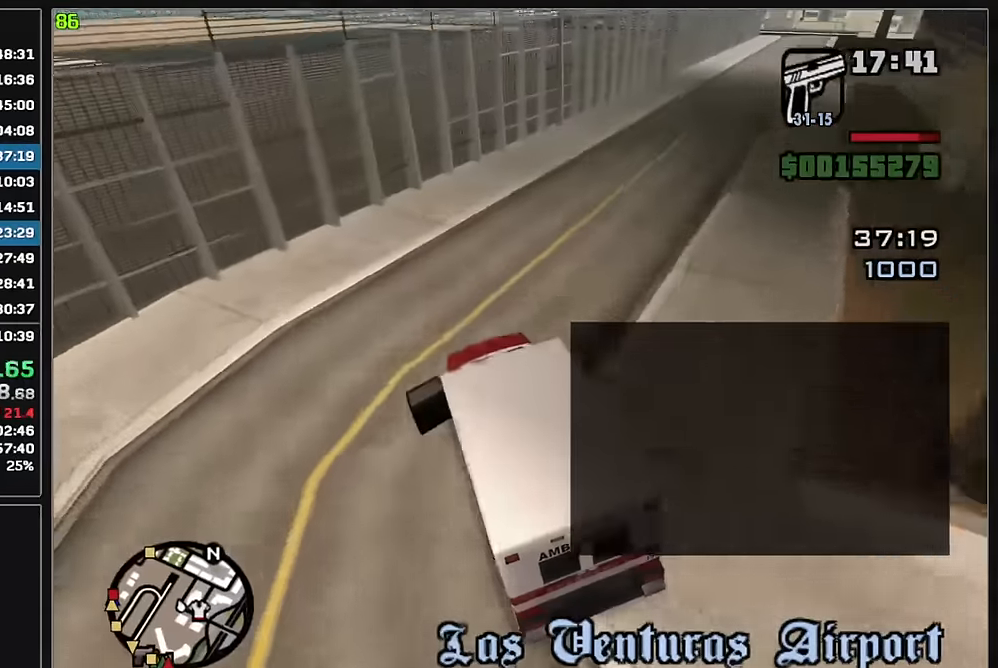
{"keys": ["w"], "mouse": [], "events": []}
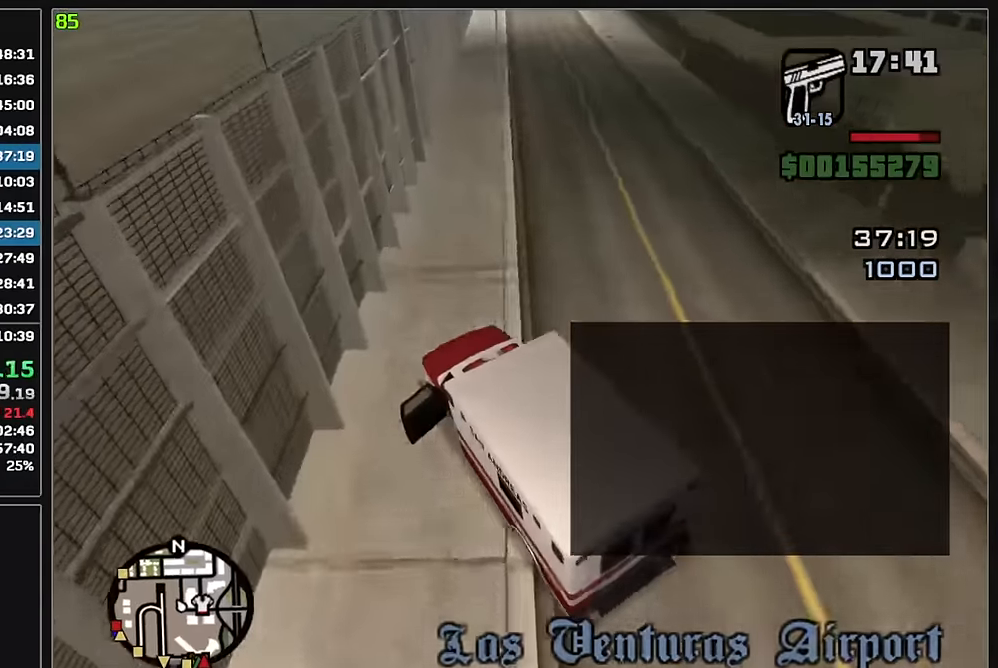
{"keys": ["w"], "mouse": [], "events": []}
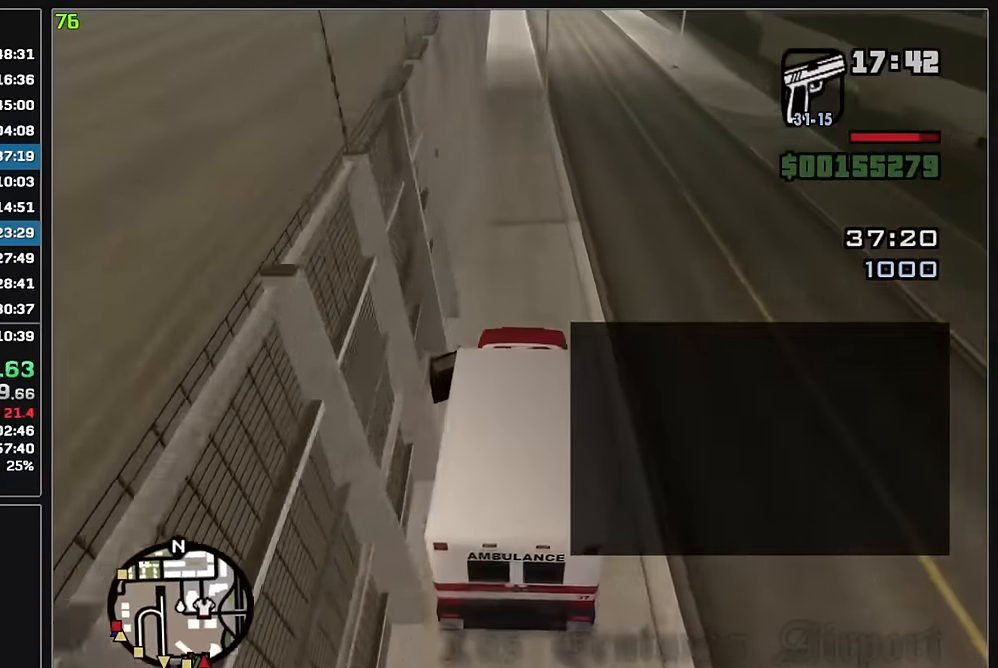
{"keys": ["w"], "mouse": [], "events": []}
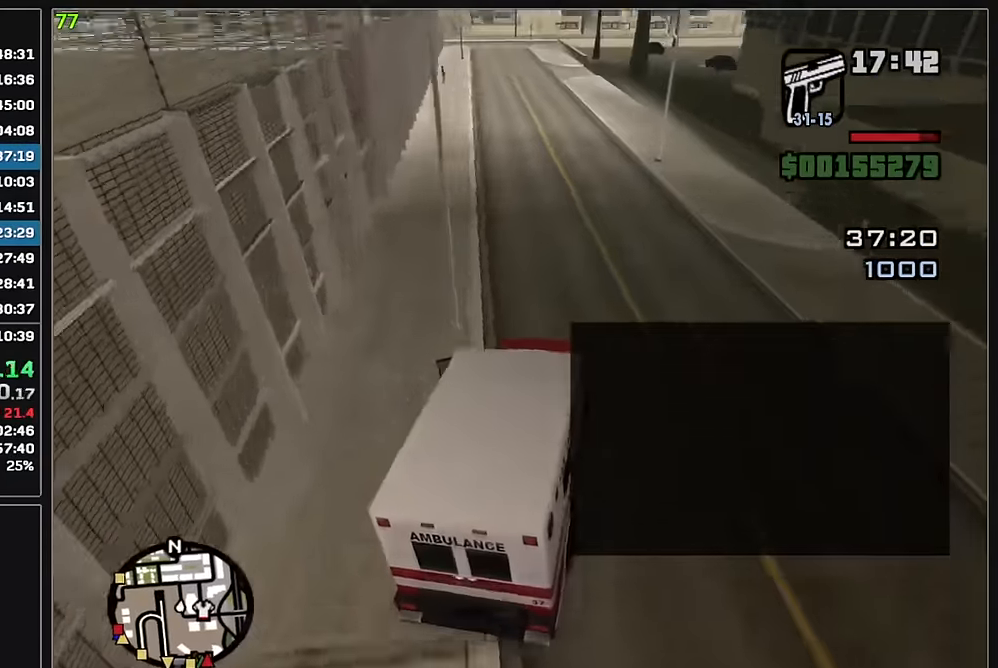
{"keys": ["w"], "mouse": [], "events": []}
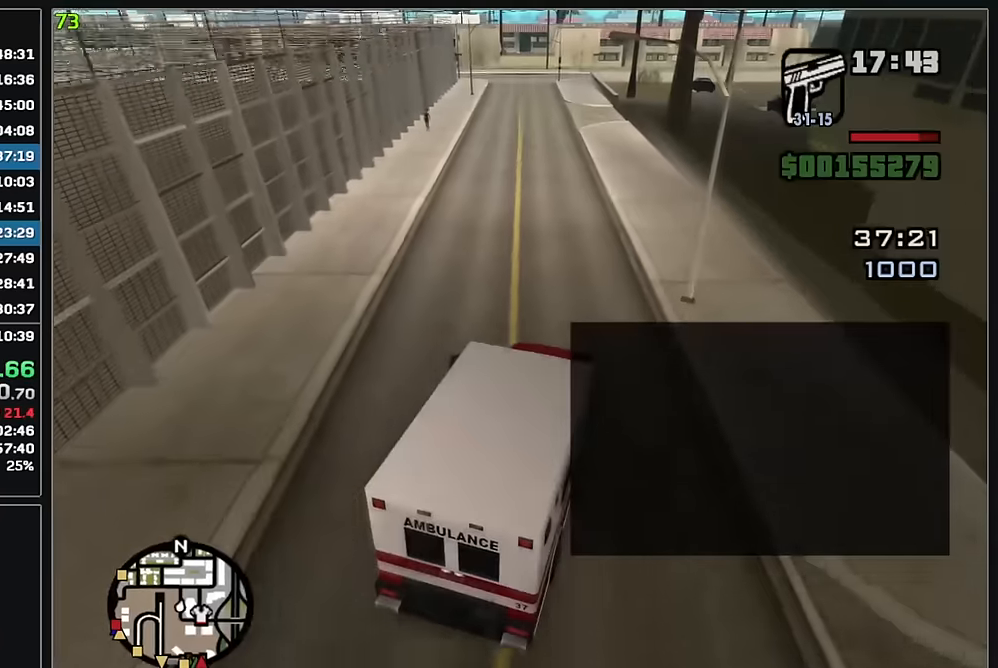
{"keys": ["w"], "mouse": [], "events": []}
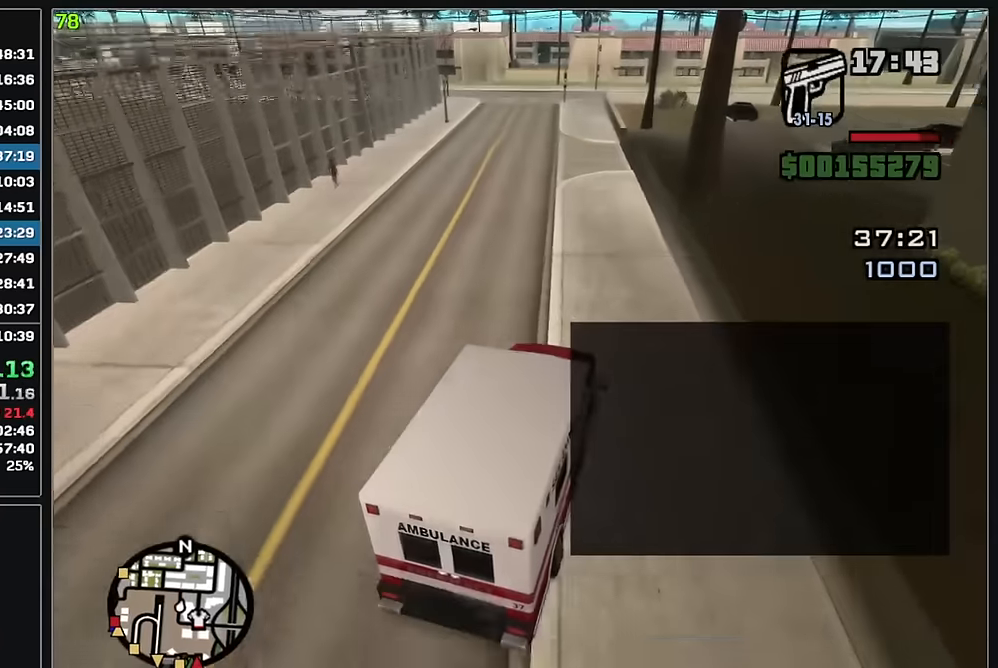
{"keys": ["w"], "mouse": [], "events": []}
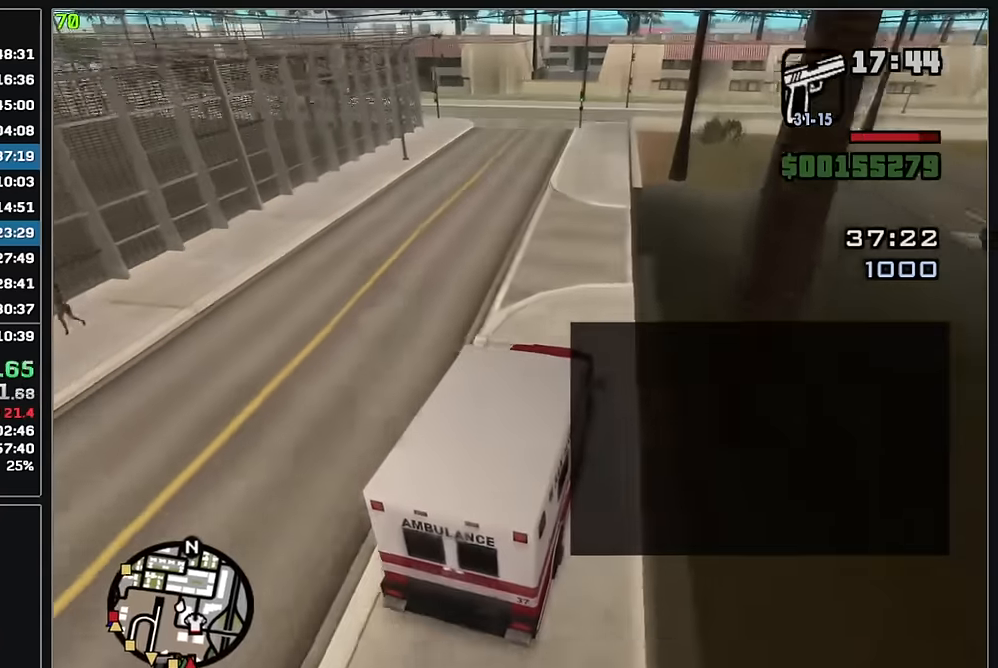
{"keys": [], "mouse": [], "events": [[467, "w", "up"]]}
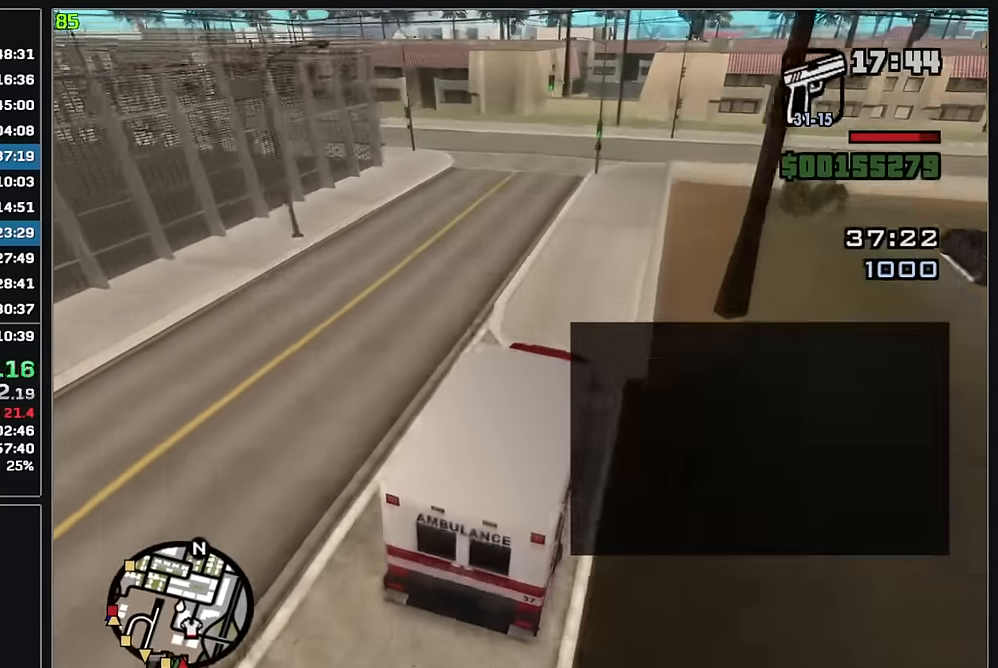
{"keys": [], "mouse": [], "events": []}
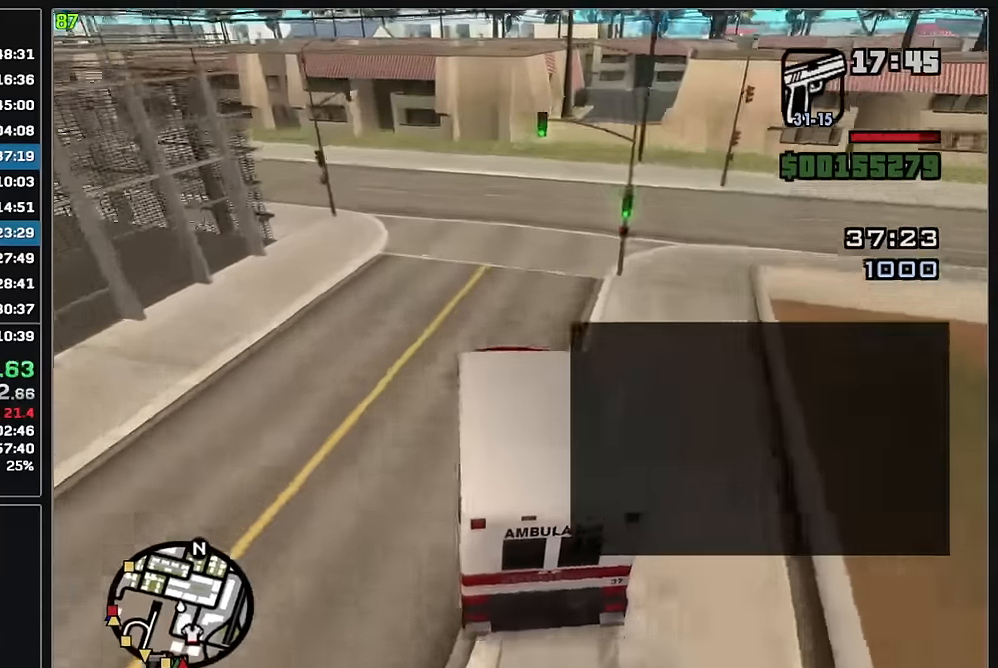
{"keys": ["w"], "mouse": [], "events": [[83, "w", "down"]]}
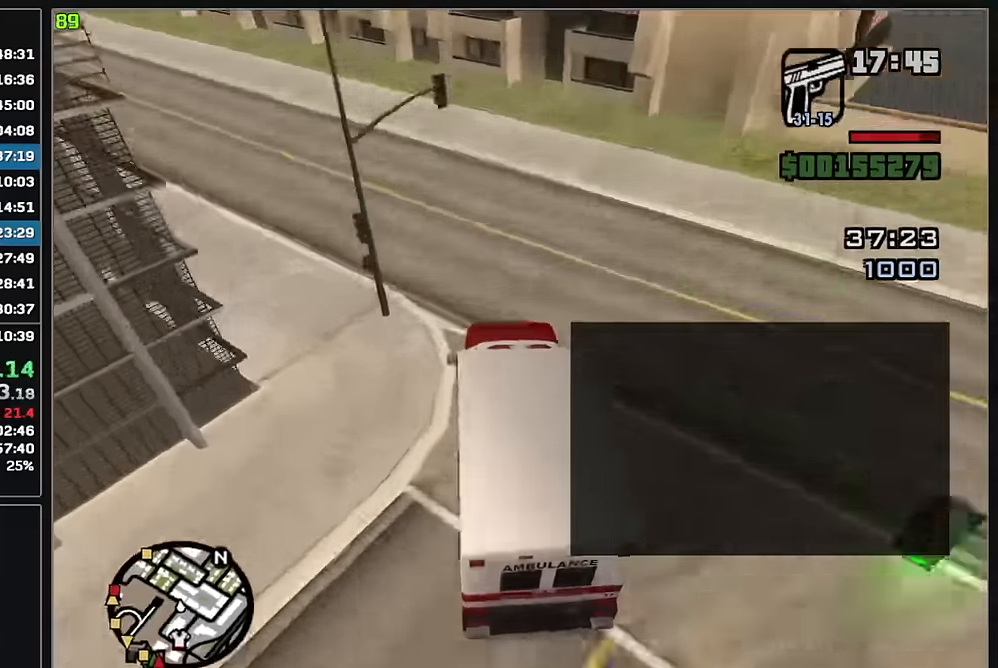
{"keys": ["w"], "mouse": [], "events": []}
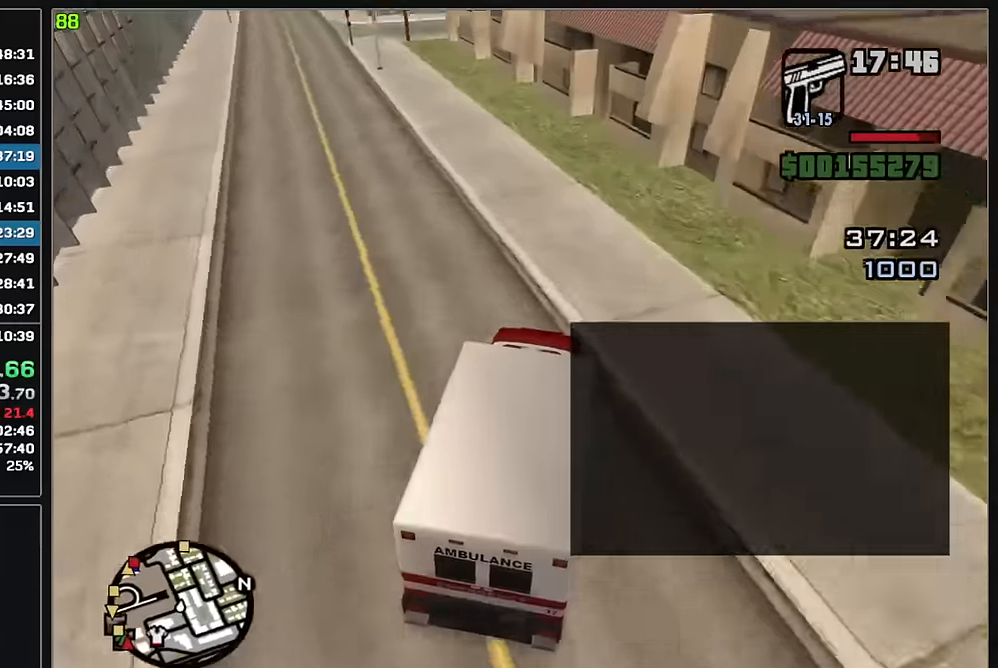
{"keys": ["w"], "mouse": [], "events": []}
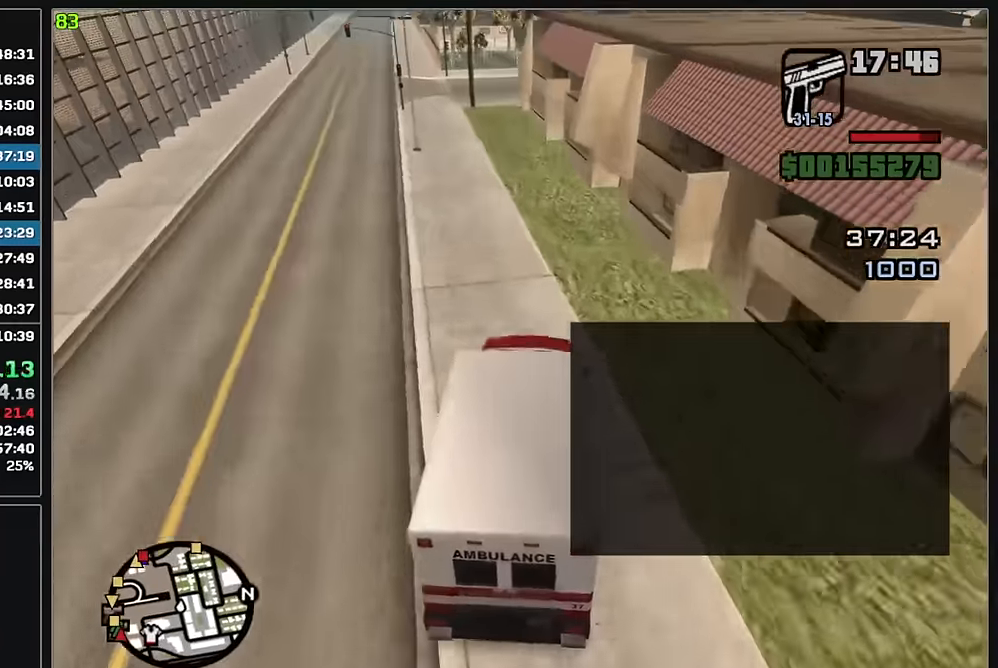
{"keys": ["w"], "mouse": [], "events": []}
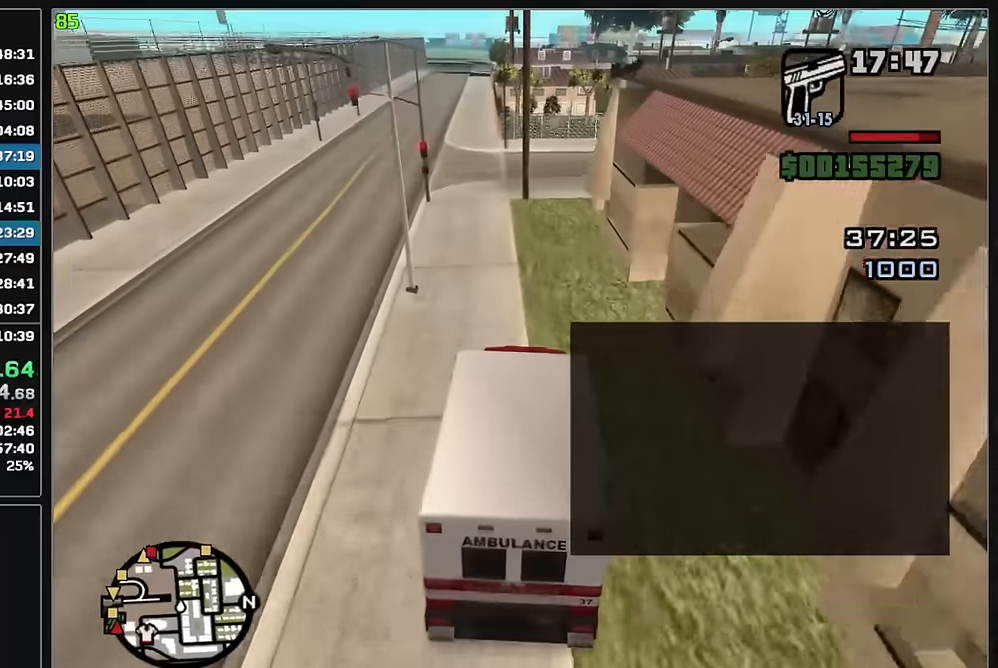
{"keys": ["w"], "mouse": [], "events": []}
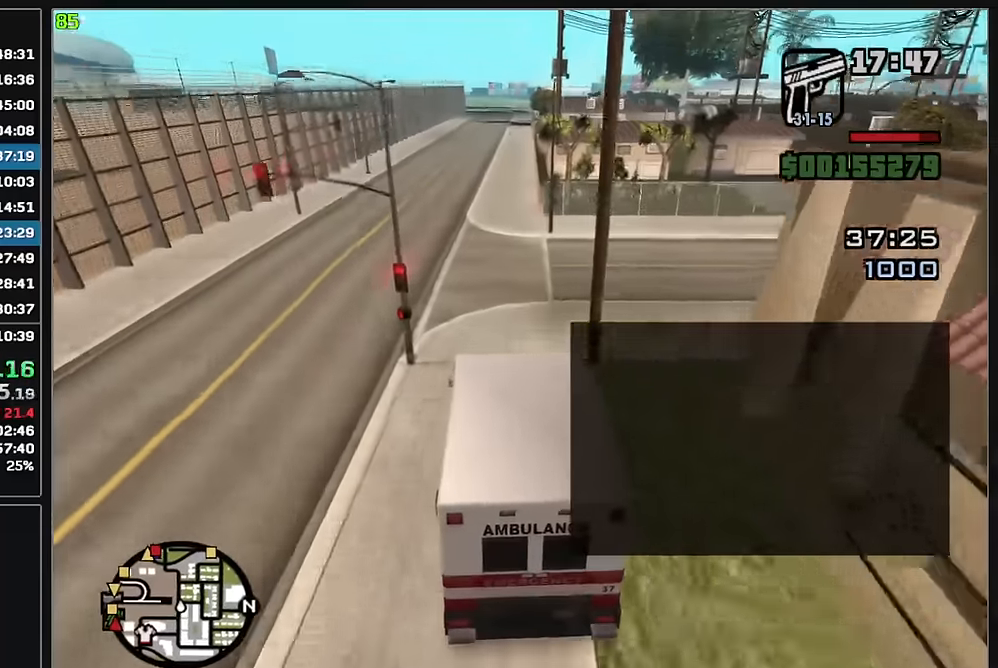
{"keys": ["w"], "mouse": [], "events": []}
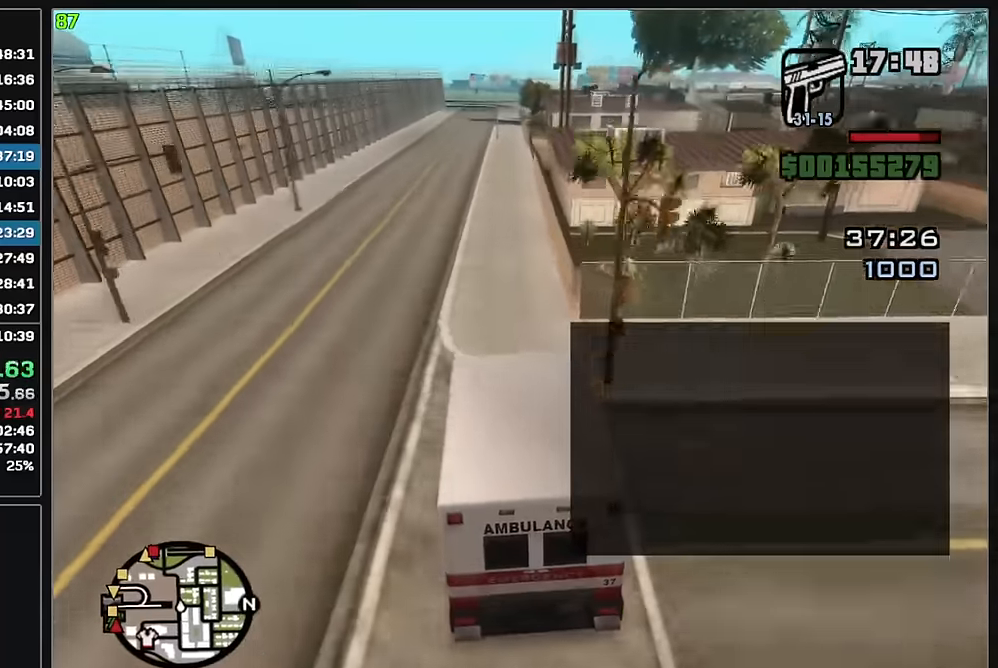
{"keys": ["w"], "mouse": [], "events": []}
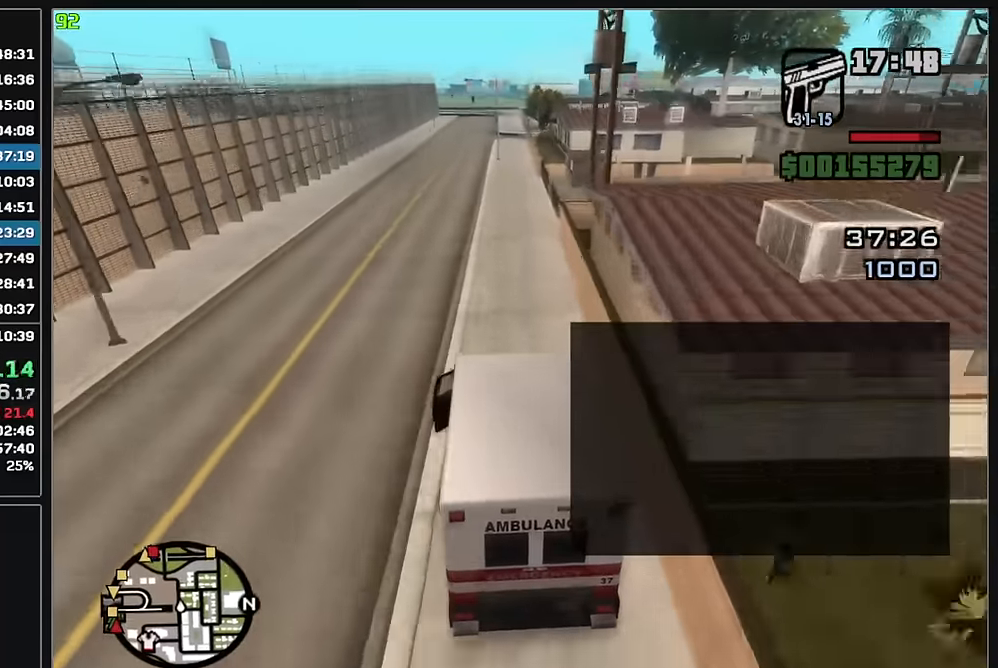
{"keys": ["w"], "mouse": [], "events": []}
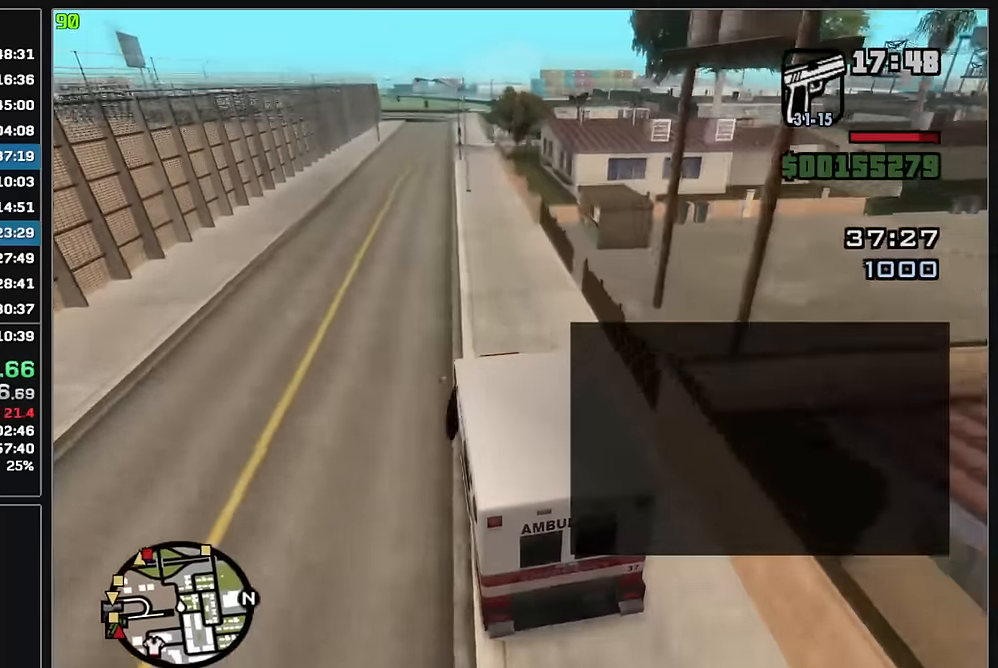
{"keys": ["w"], "mouse": [], "events": []}
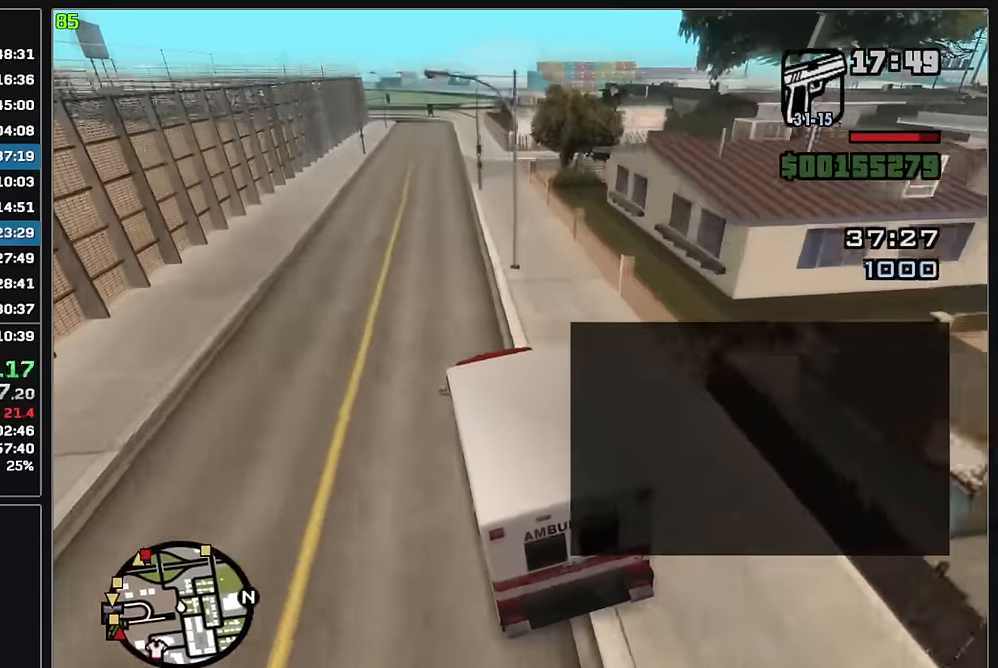
{"keys": ["w"], "mouse": [], "events": []}
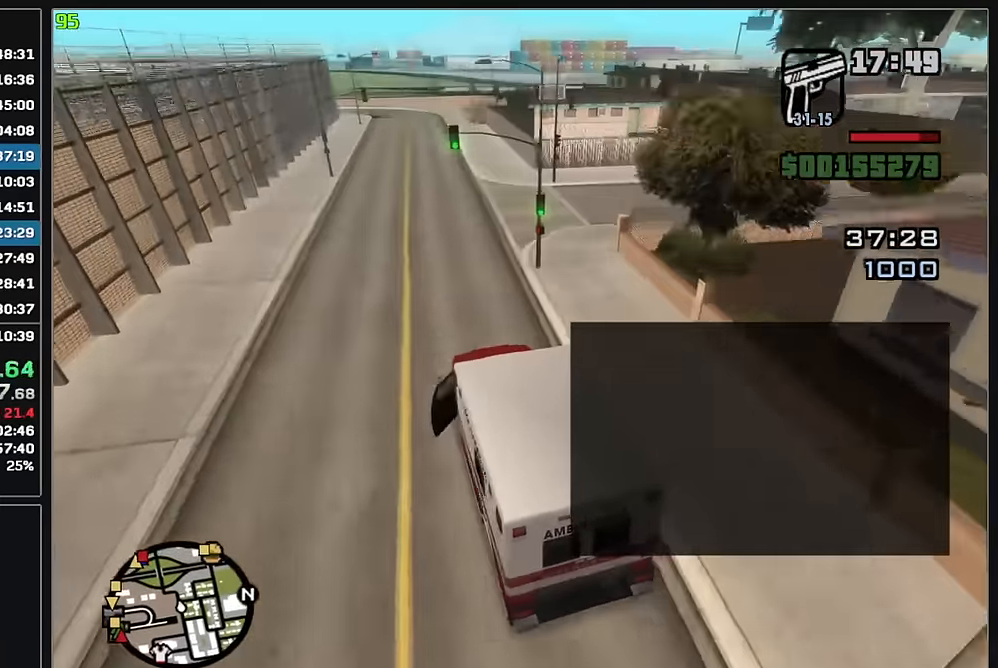
{"keys": ["w"], "mouse": [], "events": []}
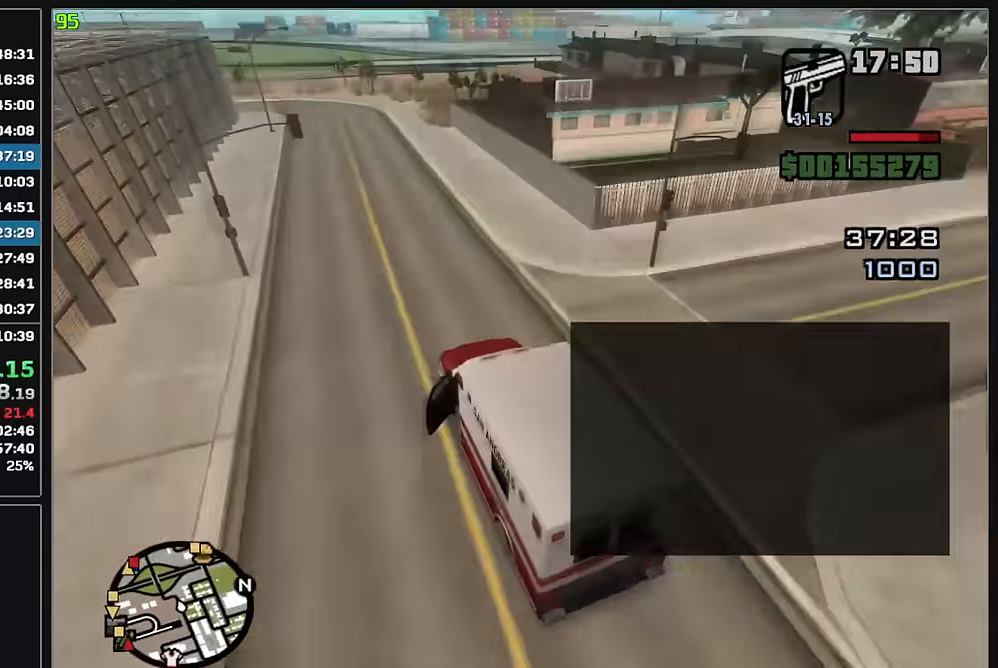
{"keys": ["w"], "mouse": [], "events": []}
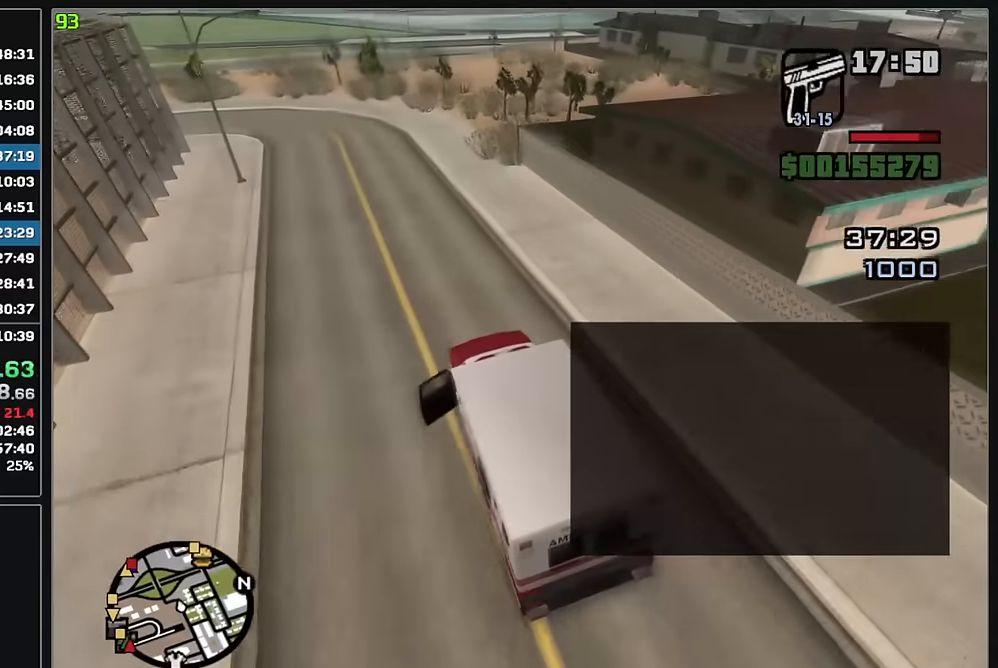
{"keys": ["w"], "mouse": [], "events": []}
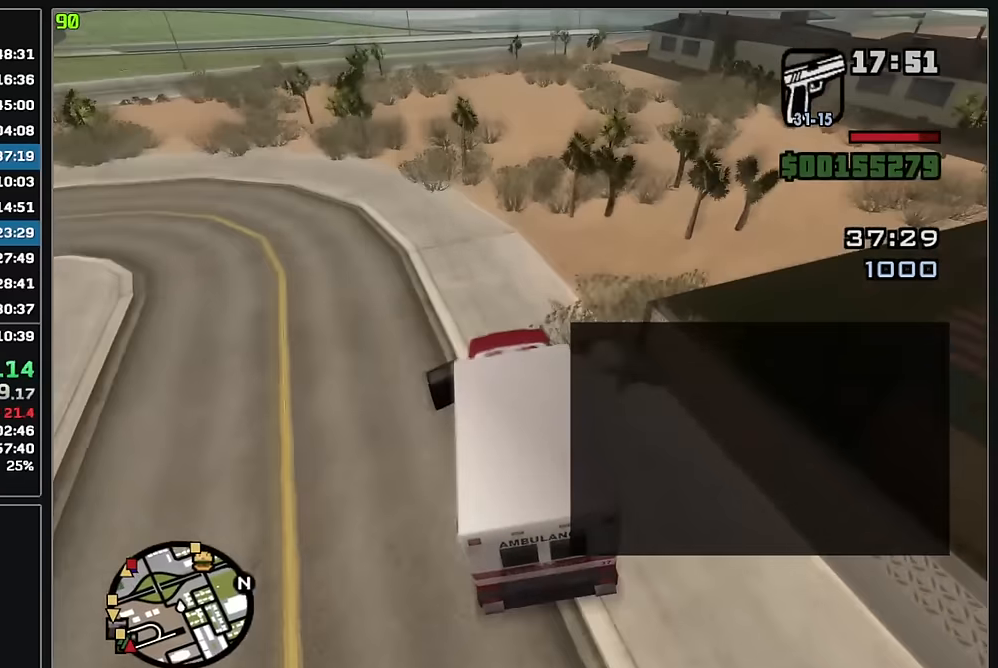
{"keys": ["w"], "mouse": [], "events": []}
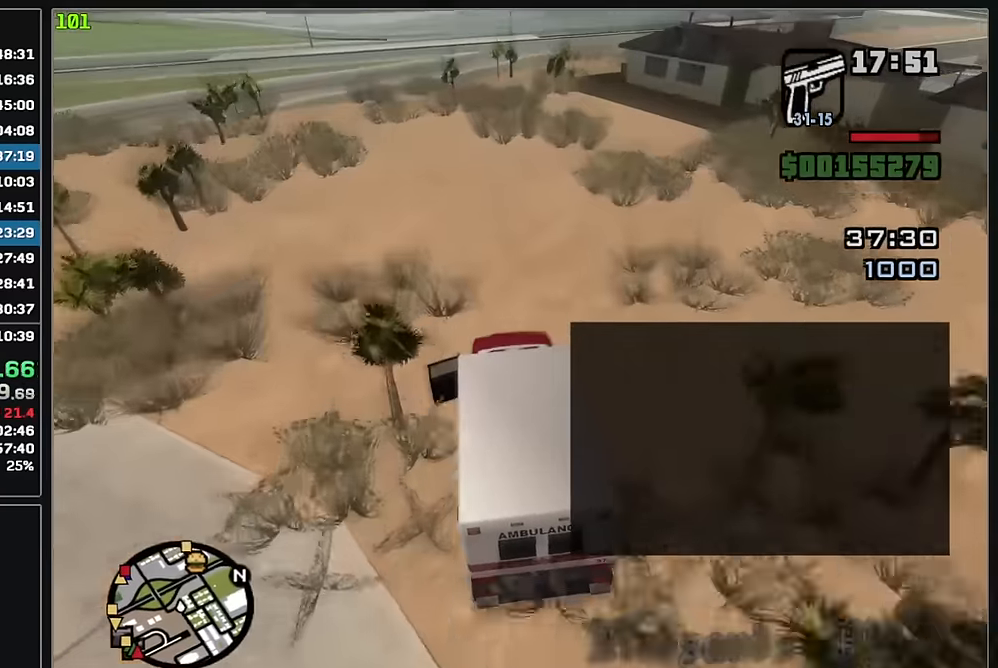
{"keys": ["w"], "mouse": [], "events": []}
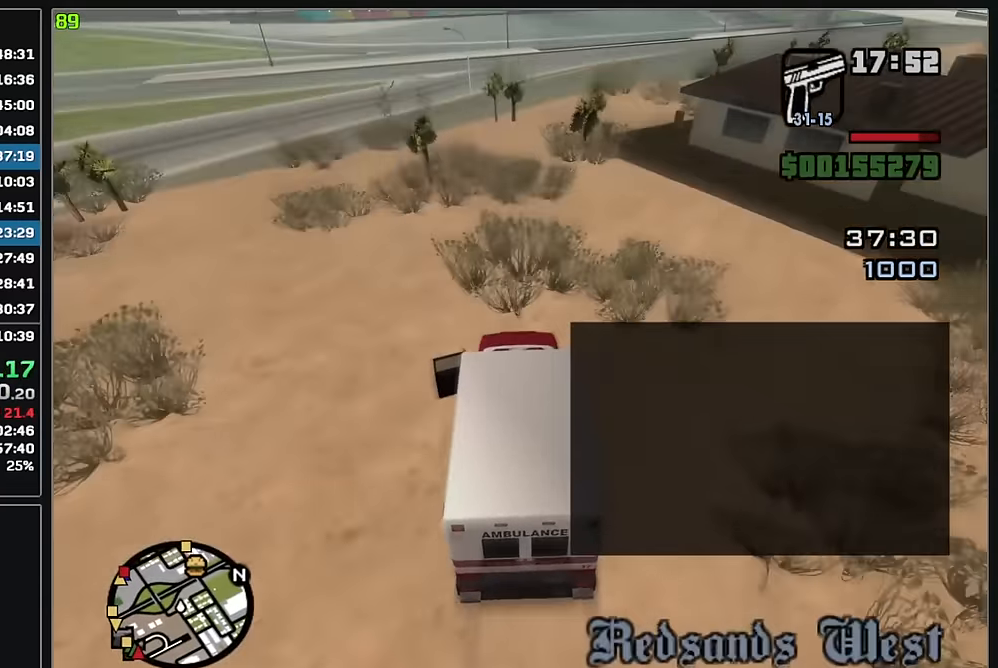
{"keys": ["w"], "mouse": [], "events": []}
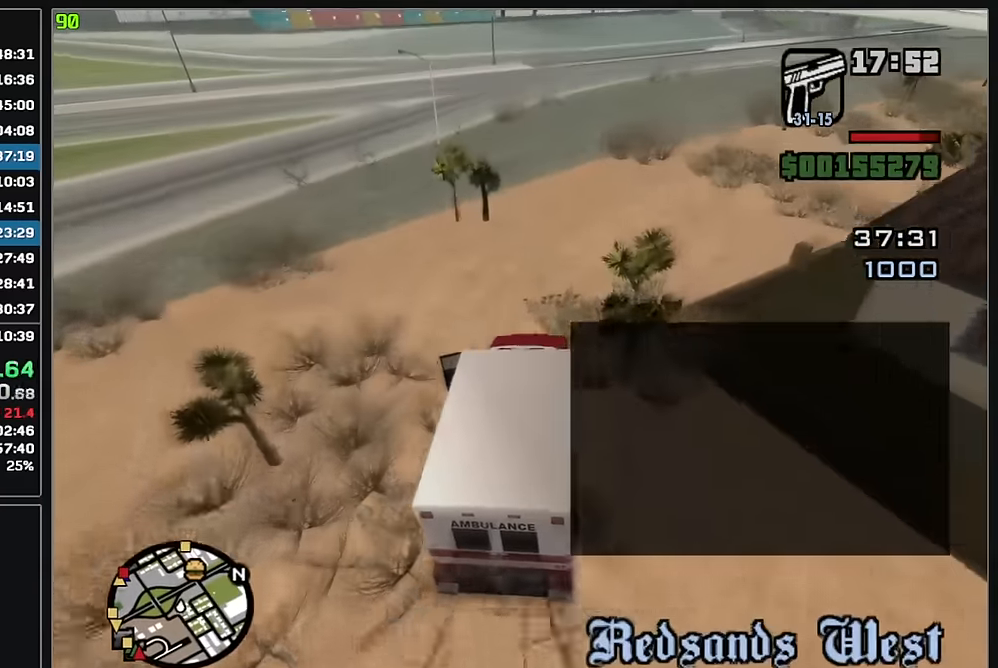
{"keys": ["w"], "mouse": [], "events": []}
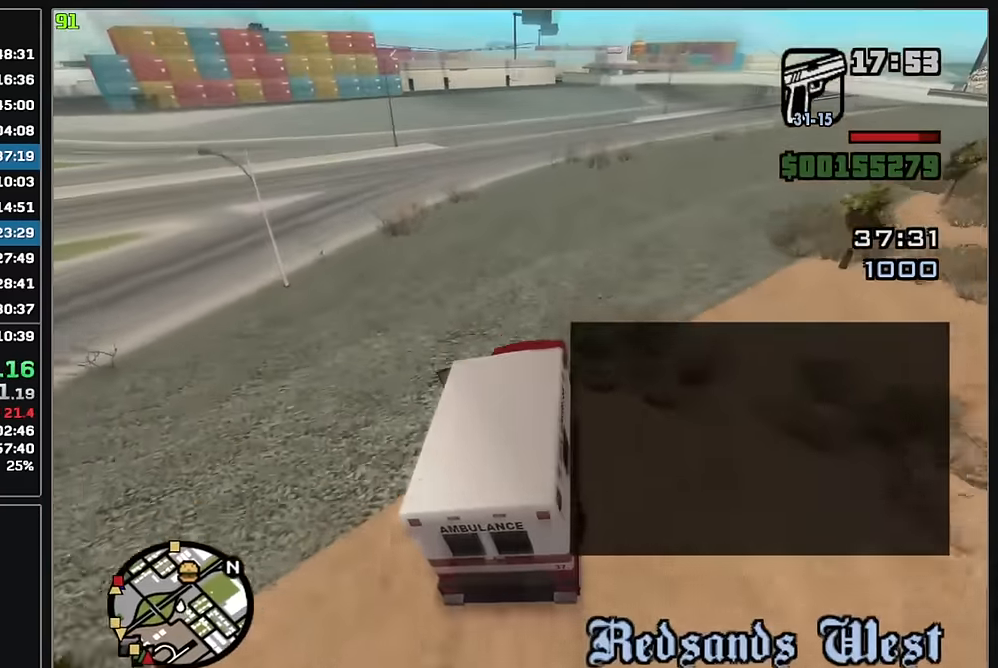
{"keys": ["w"], "mouse": [], "events": []}
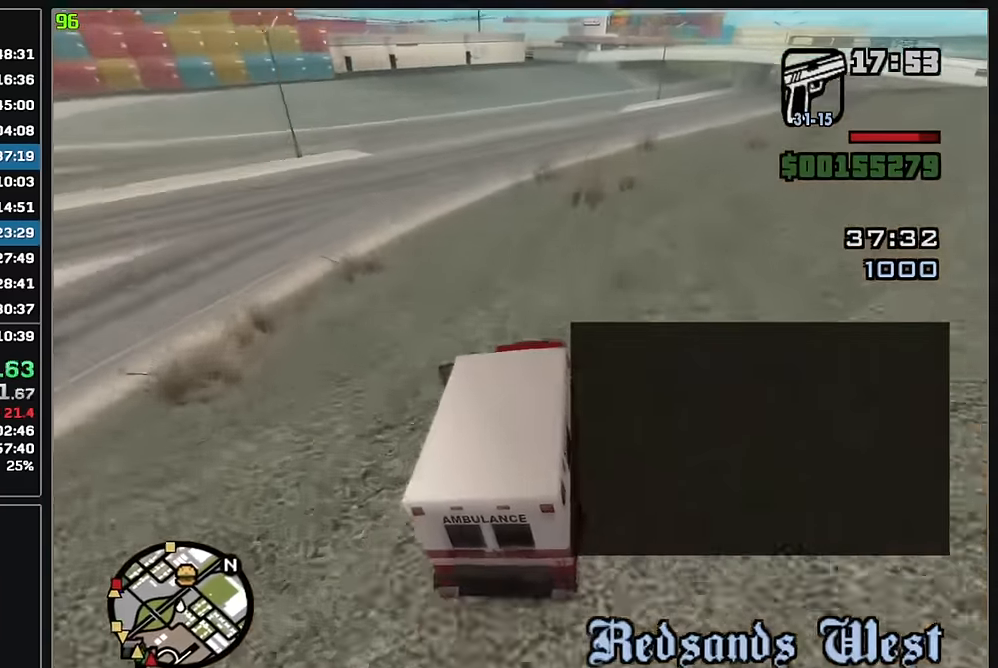
{"keys": ["w"], "mouse": [], "events": []}
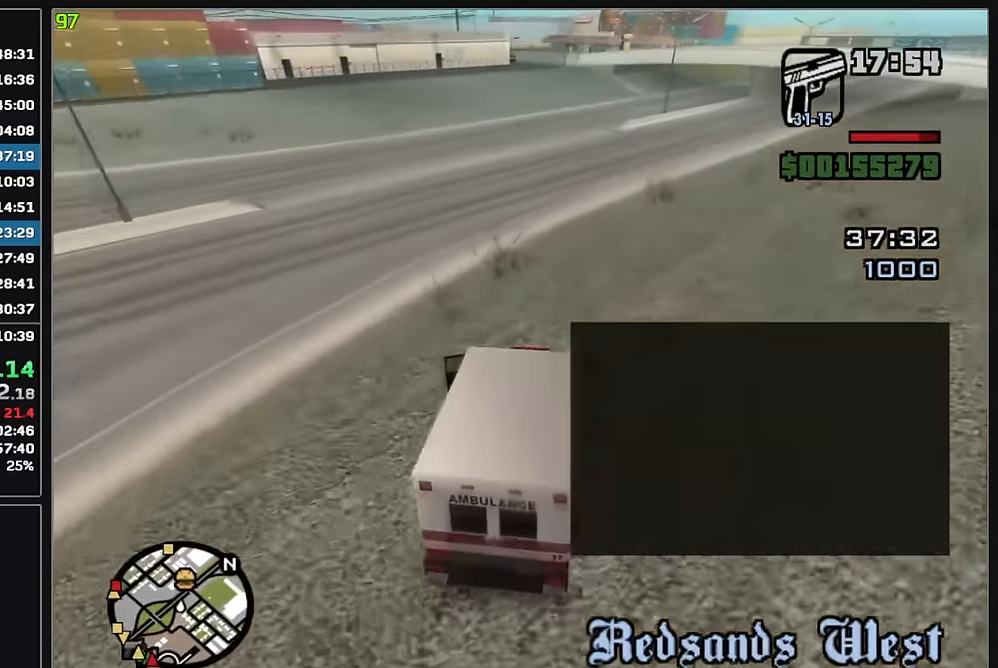
{"keys": ["w"], "mouse": [], "events": []}